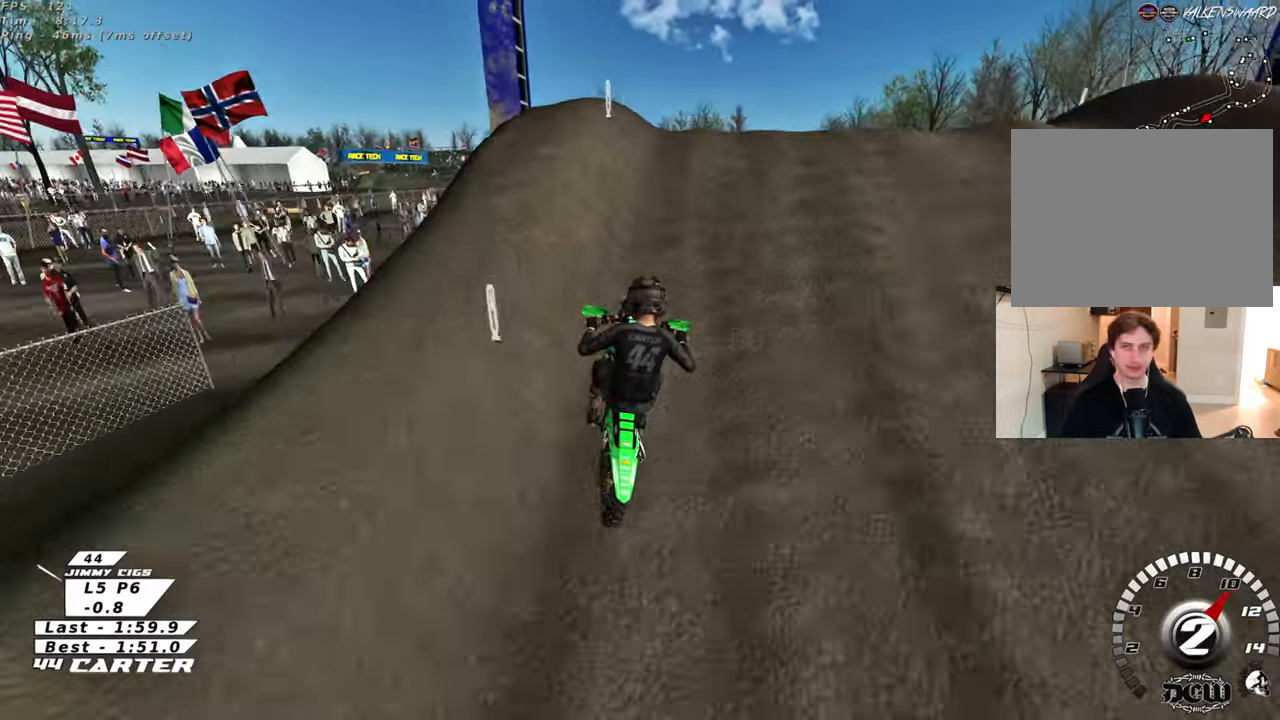
Gameplay with a controller (Xbox layout); each line is a JSON object with the inputs held at the frame after it. "events" lists button and stick changes between this image and that frame as [ms after this image, input, new state], when the widget could be followed in between. Not read: R2.
{"buttons": [], "left_stick": "down-right", "right_stick": "down", "events": [[67, "A", "down"], [167, "A", "up"], [200, "left_stick", "down"], [450, "left_stick", "down-right"]]}
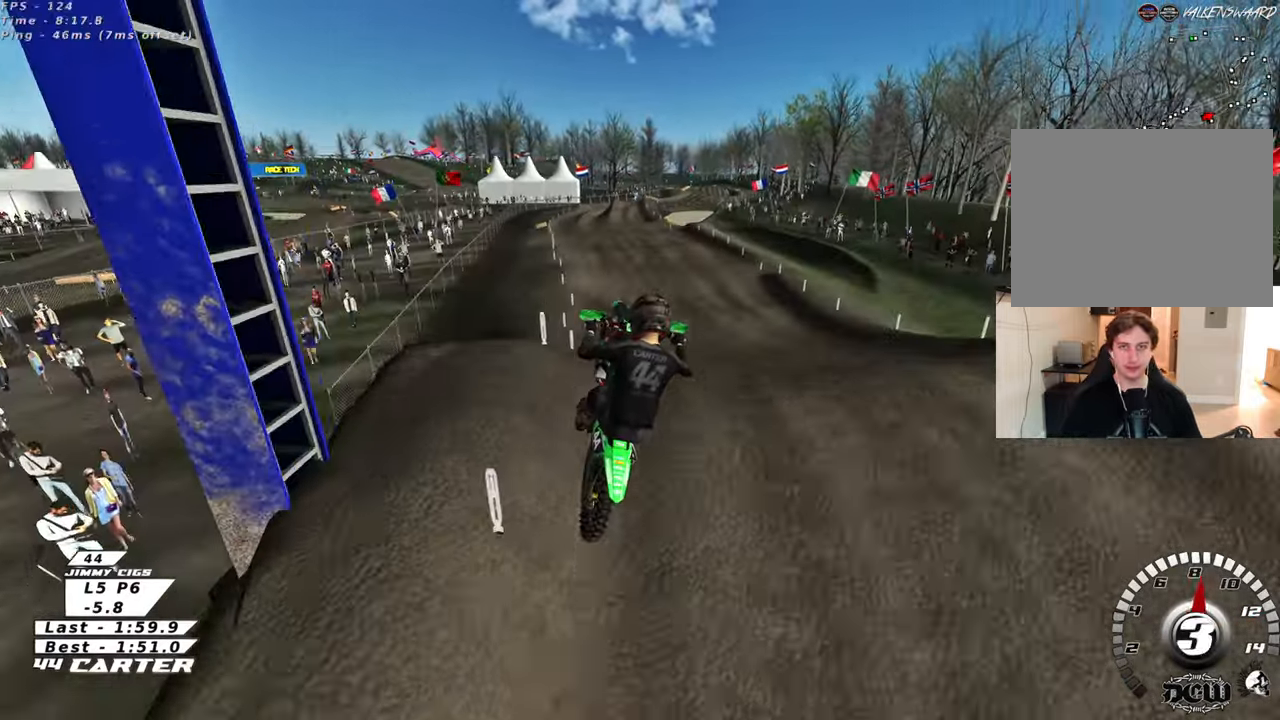
{"buttons": ["A"], "left_stick": "down-left", "right_stick": "down", "events": [[33, "A", "down"], [117, "left_stick", "right"], [150, "A", "up"], [250, "A", "down"], [367, "A", "up"], [467, "A", "down"], [483, "left_stick", "down-left"]]}
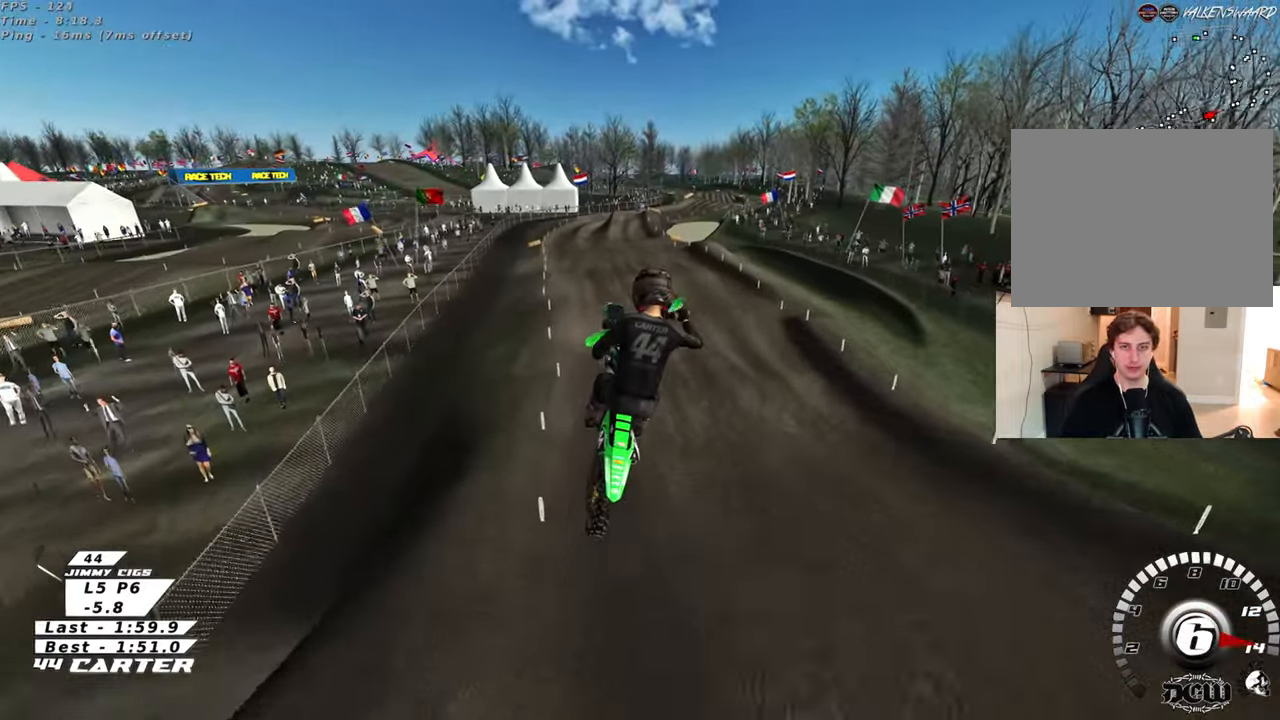
{"buttons": [], "left_stick": "up", "right_stick": "down", "events": [[83, "left_stick", "center"], [100, "A", "up"], [233, "left_stick", "up"], [333, "X", "down"], [433, "X", "up"]]}
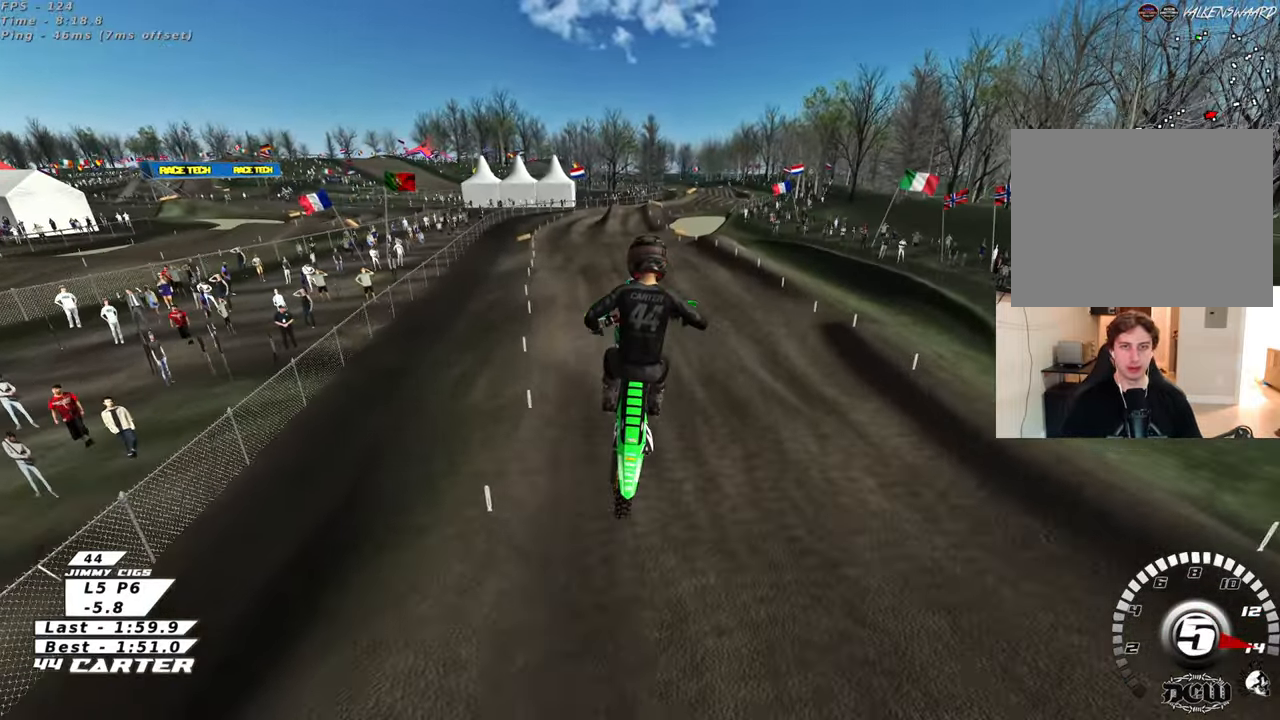
{"buttons": [], "left_stick": "up", "right_stick": "center", "events": [[17, "X", "down"], [83, "X", "up"], [183, "X", "down"], [183, "right_stick", "center"], [250, "X", "up"], [367, "X", "down"], [417, "X", "up"]]}
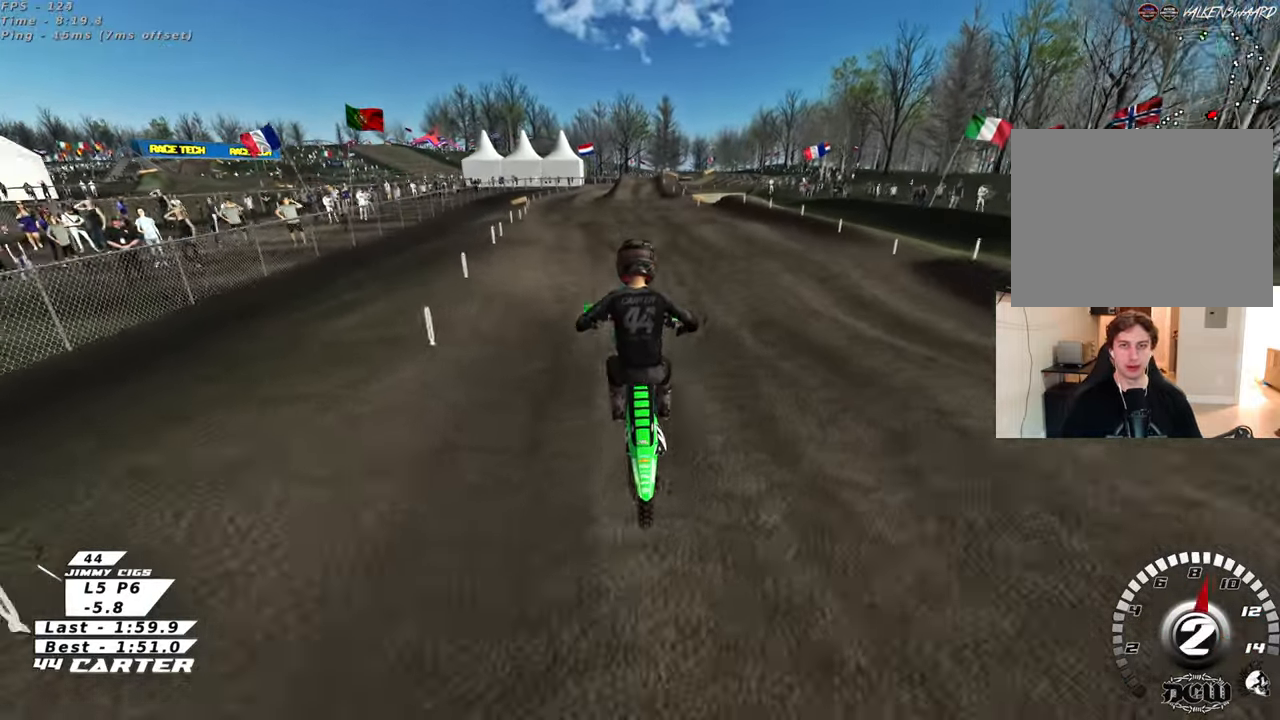
{"buttons": [], "left_stick": "up", "right_stick": "center", "events": [[117, "left_stick", "down"], [400, "left_stick", "left"], [500, "left_stick", "up"]]}
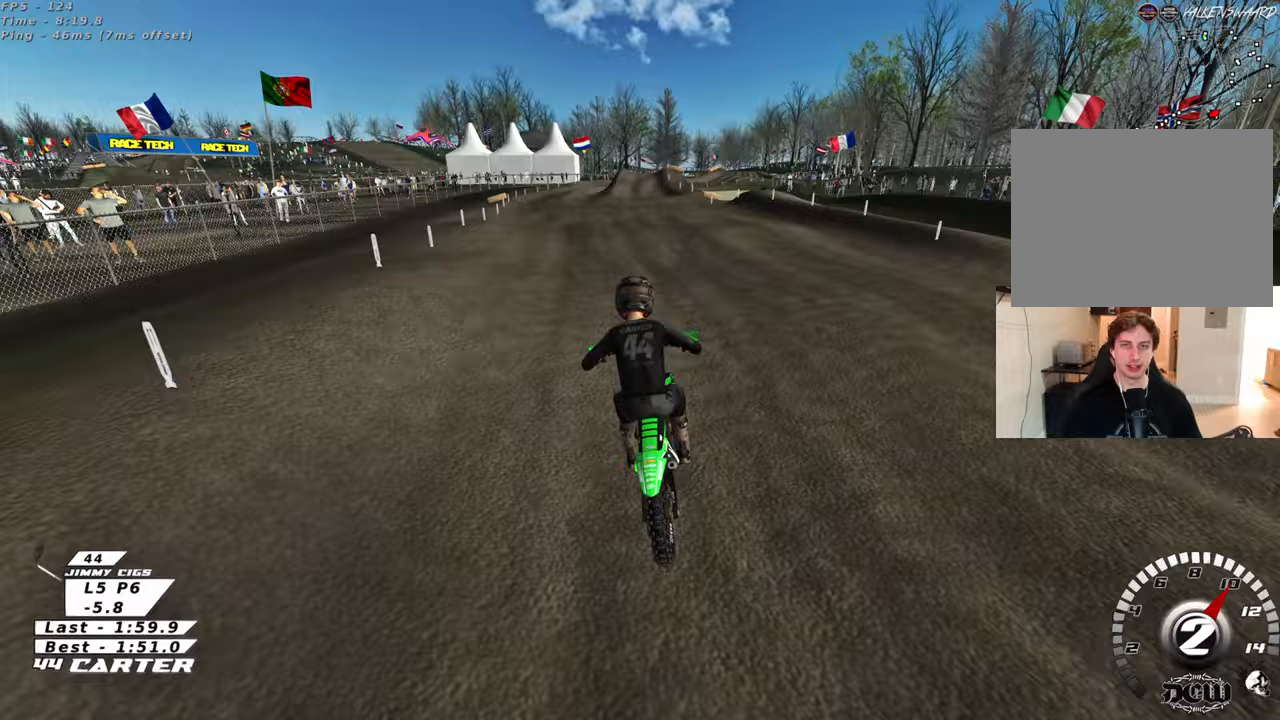
{"buttons": [], "left_stick": "center", "right_stick": "center", "events": [[67, "left_stick", "down"], [117, "A", "down"], [217, "left_stick", "center"], [250, "A", "up"]]}
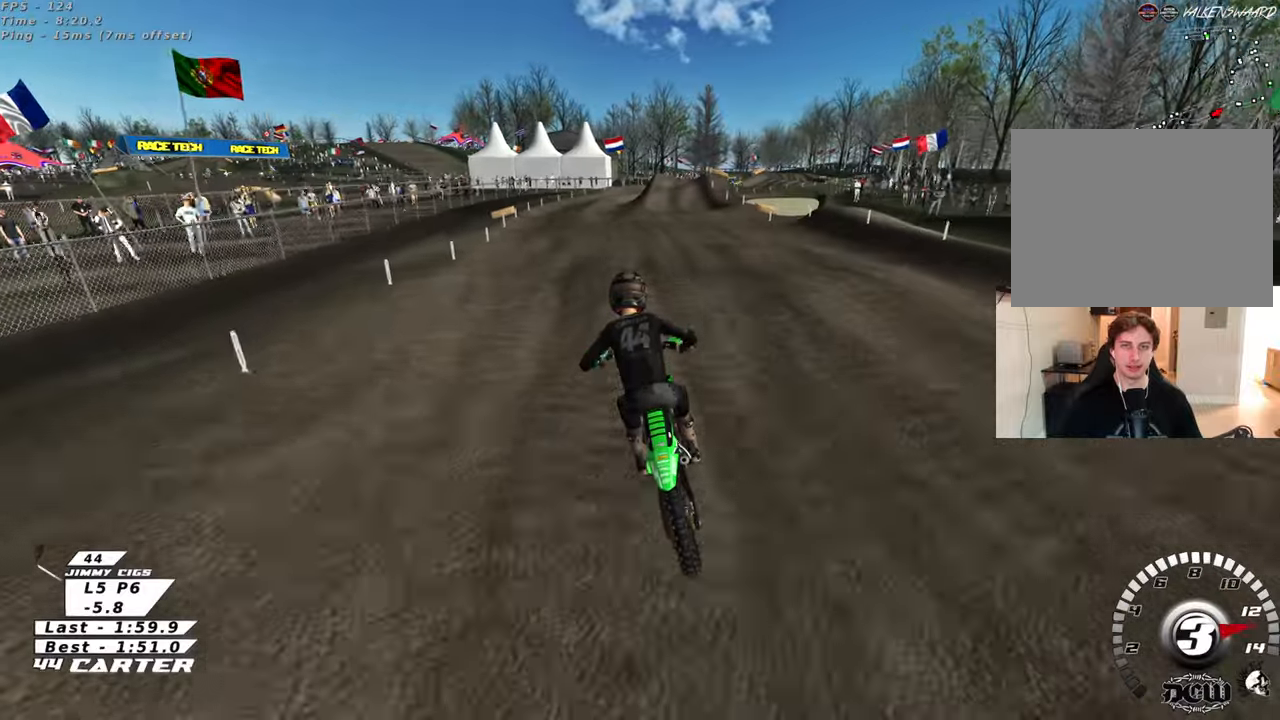
{"buttons": [], "left_stick": "center", "right_stick": "center", "events": [[100, "left_stick", "up"], [283, "left_stick", "center"], [350, "left_stick", "down"], [500, "left_stick", "center"]]}
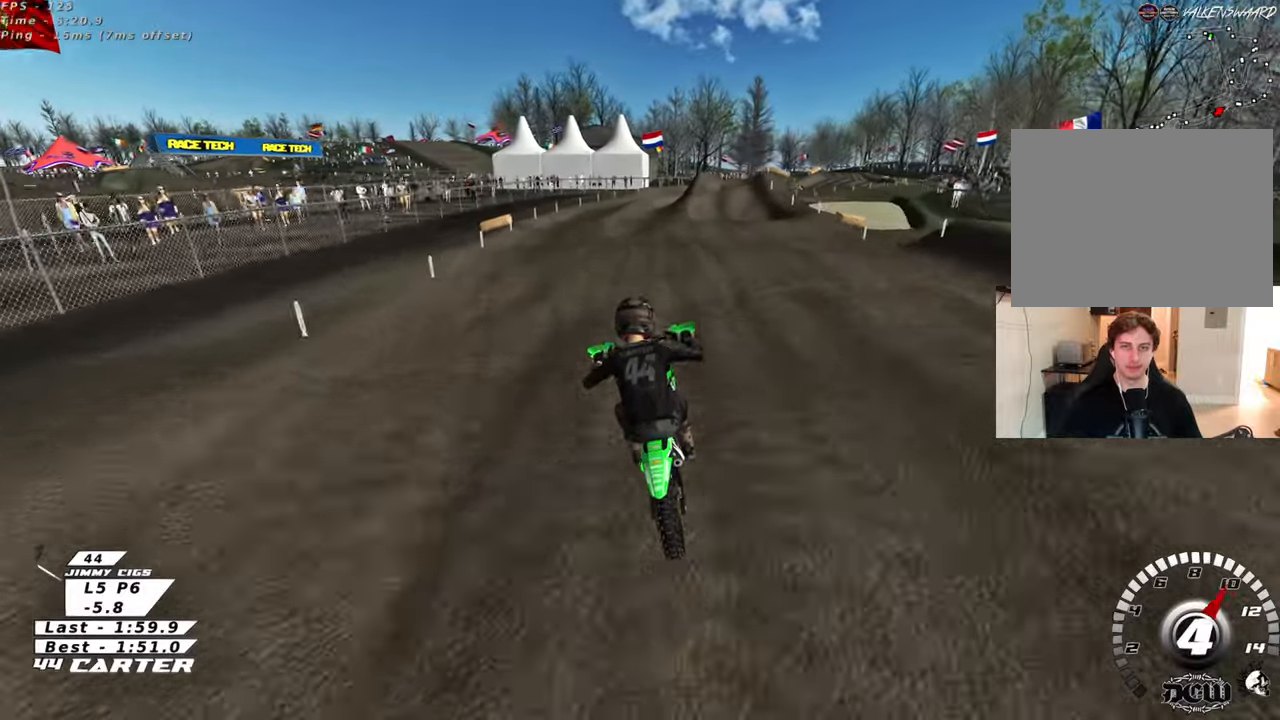
{"buttons": [], "left_stick": "down-right", "right_stick": "center", "events": [[17, "A", "down"], [133, "left_stick", "up"], [150, "A", "up"], [483, "left_stick", "down-right"]]}
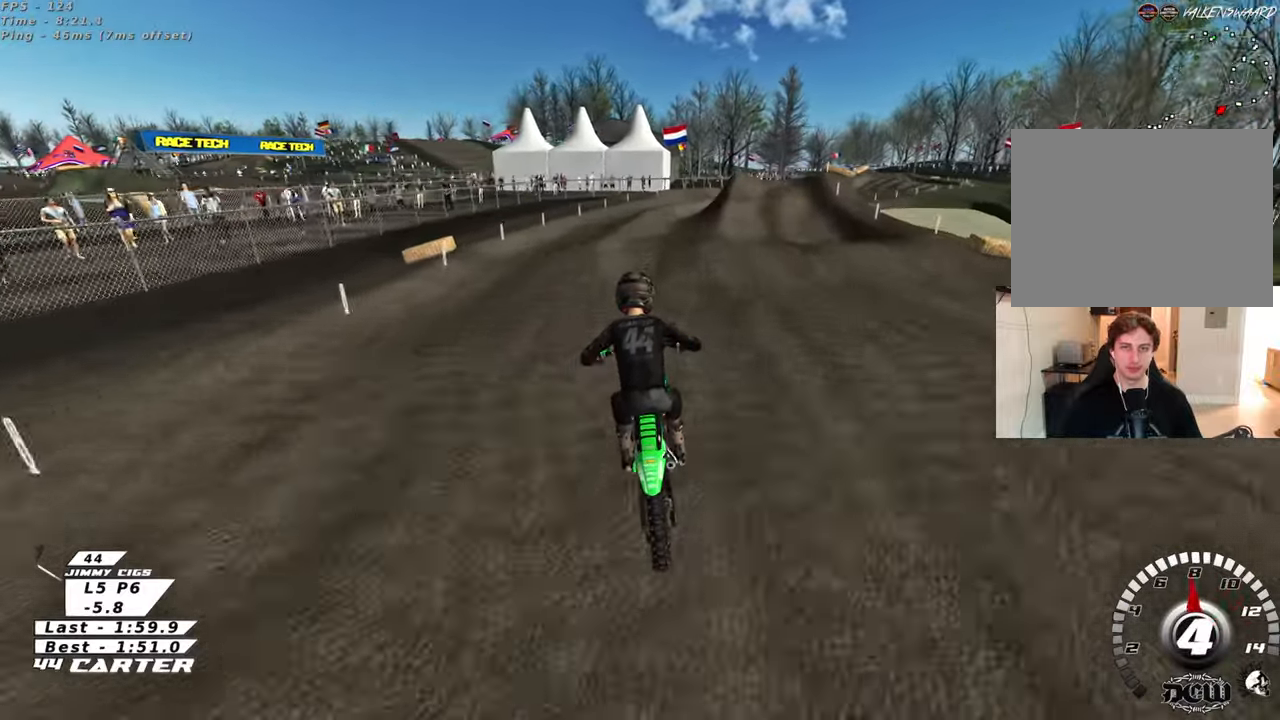
{"buttons": [], "left_stick": "up-left", "right_stick": "center", "events": [[133, "left_stick", "right"], [183, "A", "down"], [317, "left_stick", "up"], [350, "A", "up"], [383, "left_stick", "up-left"]]}
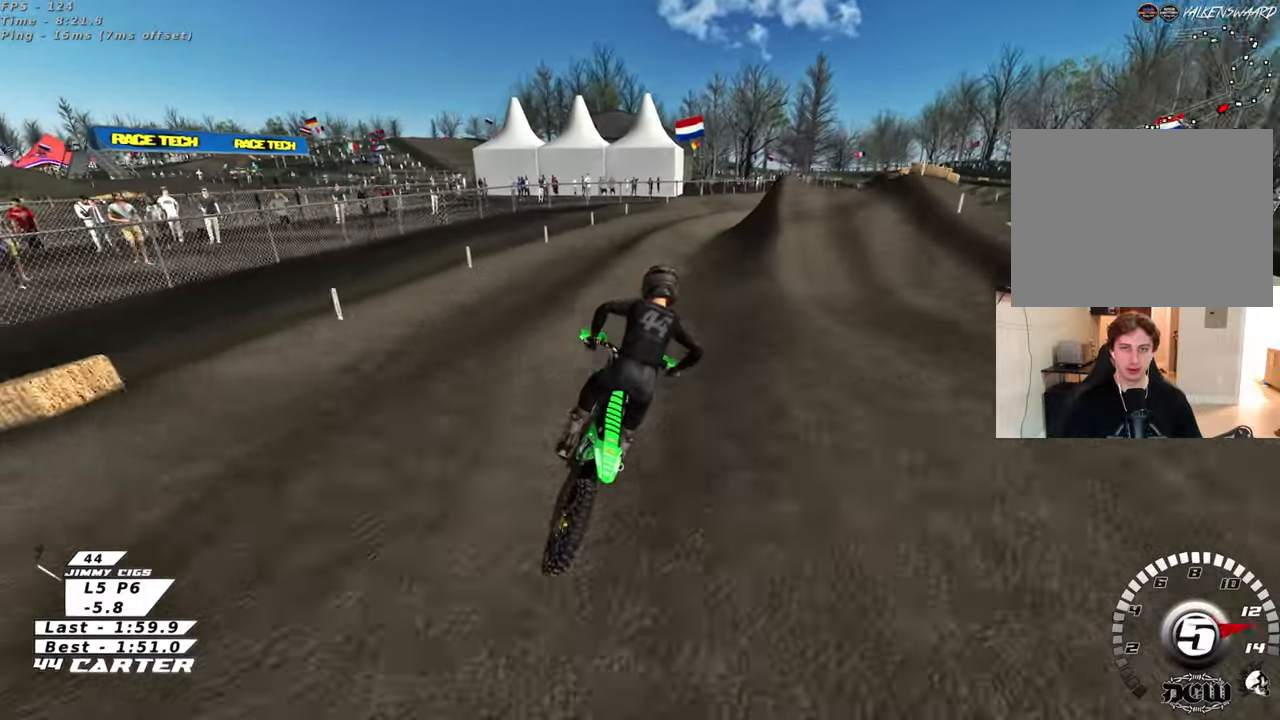
{"buttons": [], "left_stick": "up-right", "right_stick": "center", "events": [[67, "X", "down"], [183, "X", "up"], [200, "left_stick", "up-right"], [317, "left_stick", "center"], [383, "left_stick", "up-right"]]}
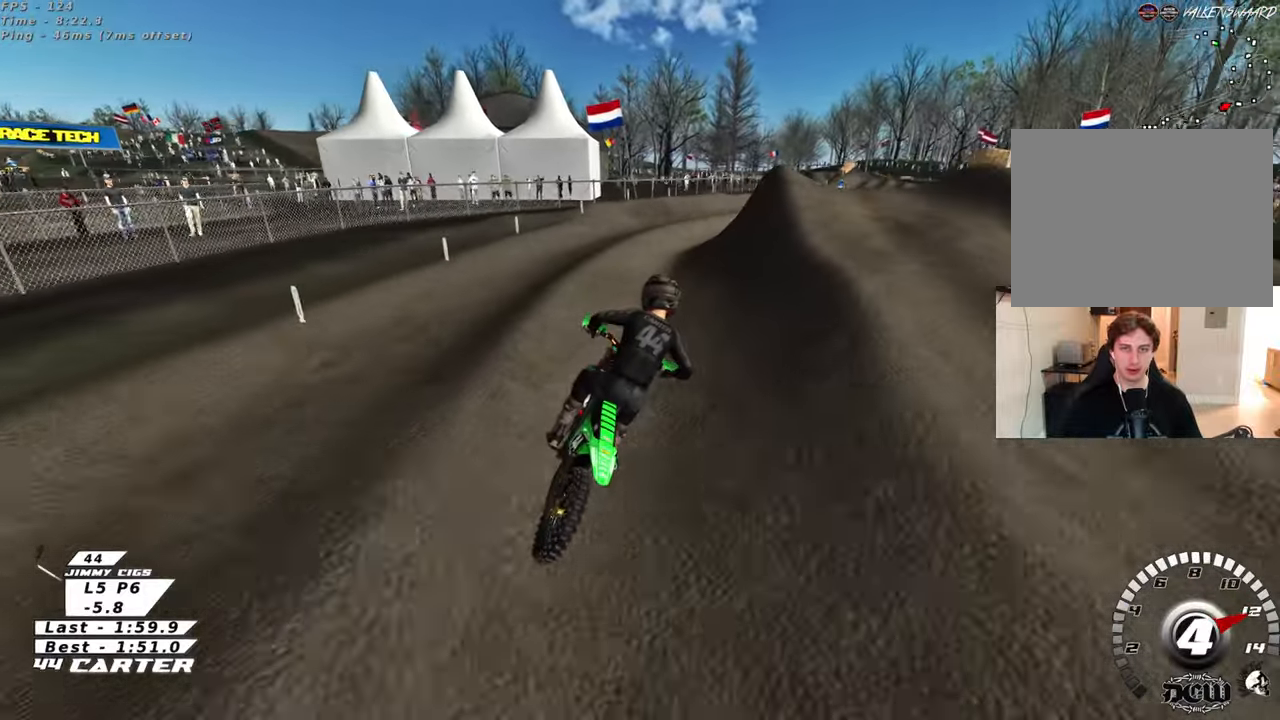
{"buttons": [], "left_stick": "up", "right_stick": "center", "events": [[433, "left_stick", "up"]]}
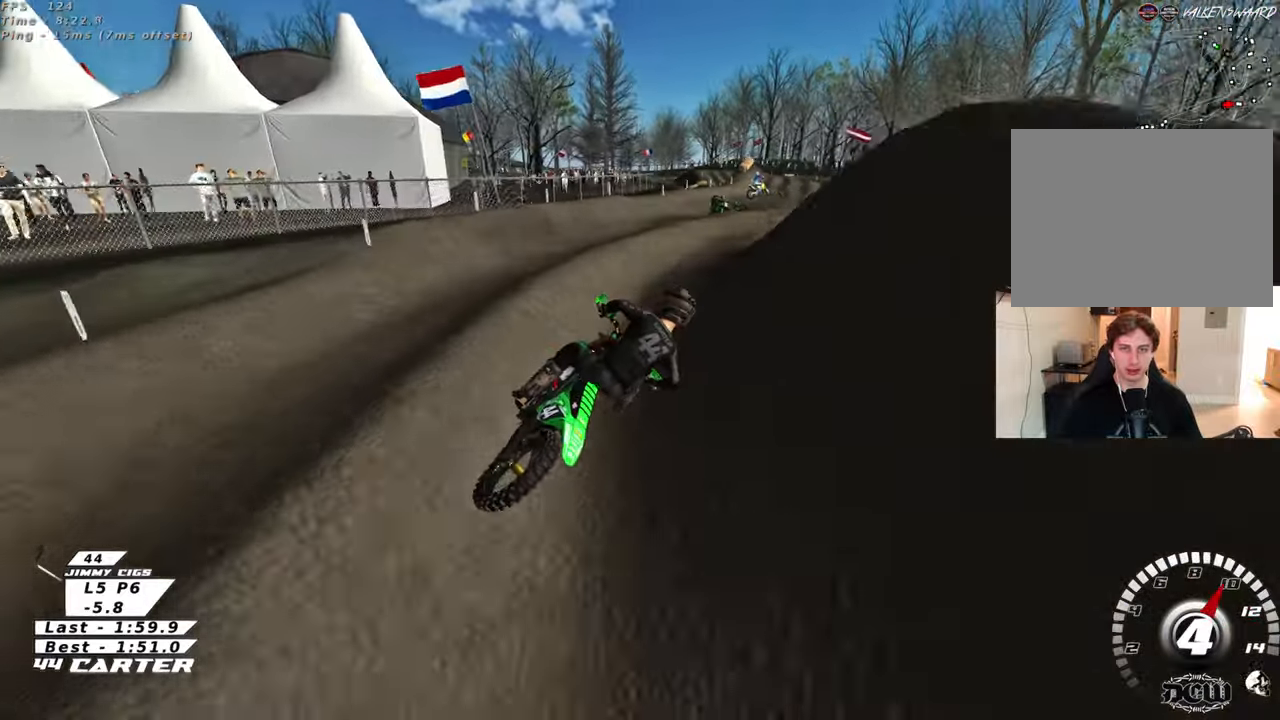
{"buttons": ["A"], "left_stick": "down-left", "right_stick": "center", "events": [[250, "left_stick", "center"], [417, "A", "down"], [417, "left_stick", "left"], [467, "left_stick", "down-left"]]}
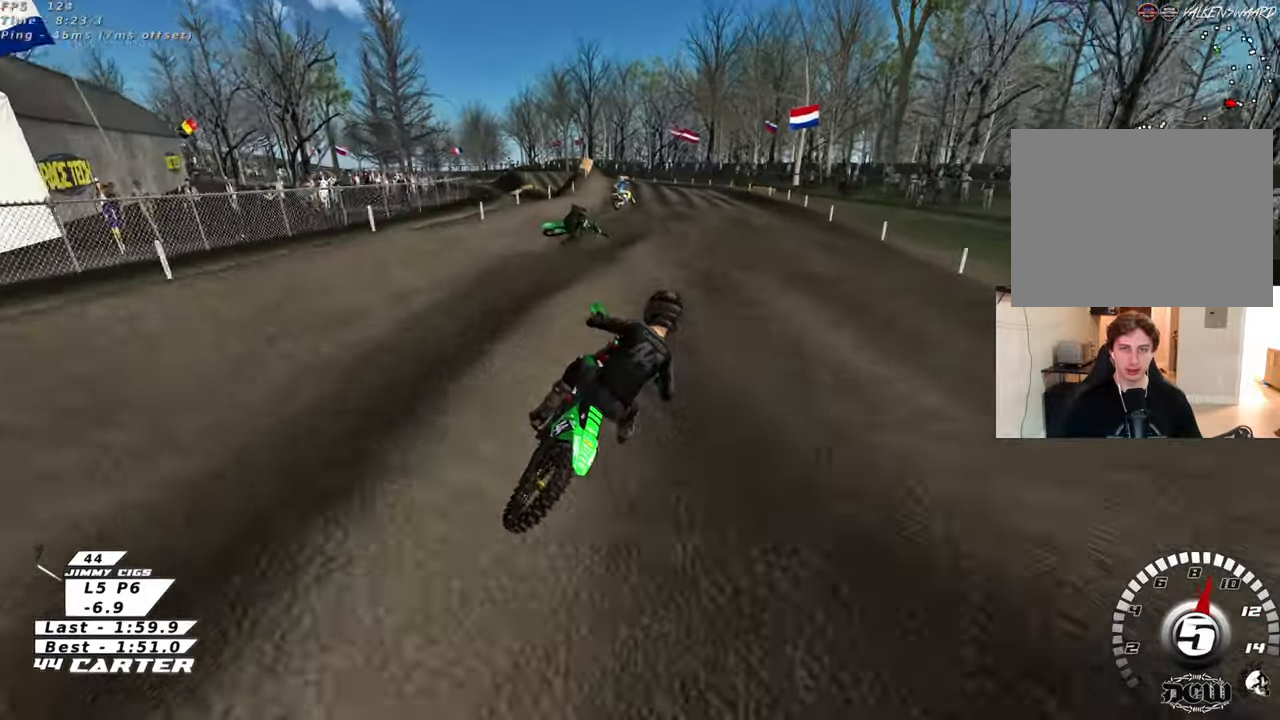
{"buttons": [], "left_stick": "left", "right_stick": "center", "events": [[100, "A", "up"], [383, "left_stick", "center"], [483, "left_stick", "left"]]}
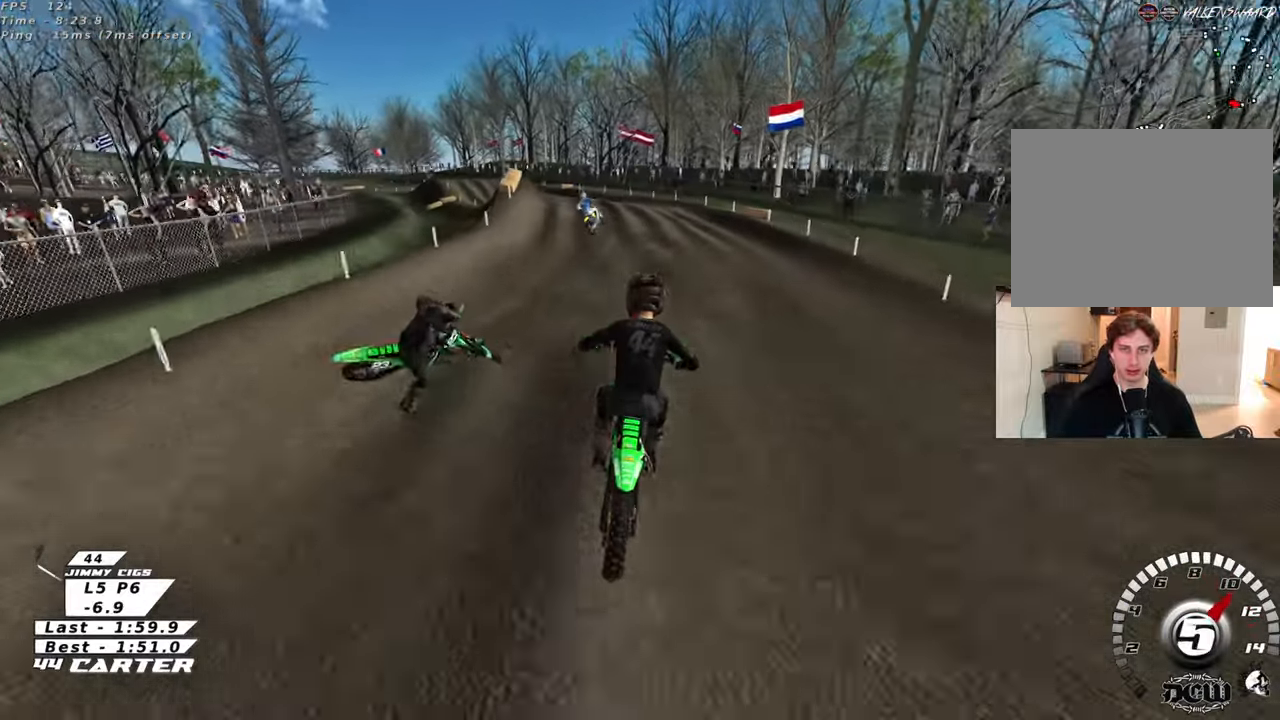
{"buttons": [], "left_stick": "up-left", "right_stick": "center", "events": [[67, "left_stick", "up-left"], [117, "X", "down"], [250, "X", "up"]]}
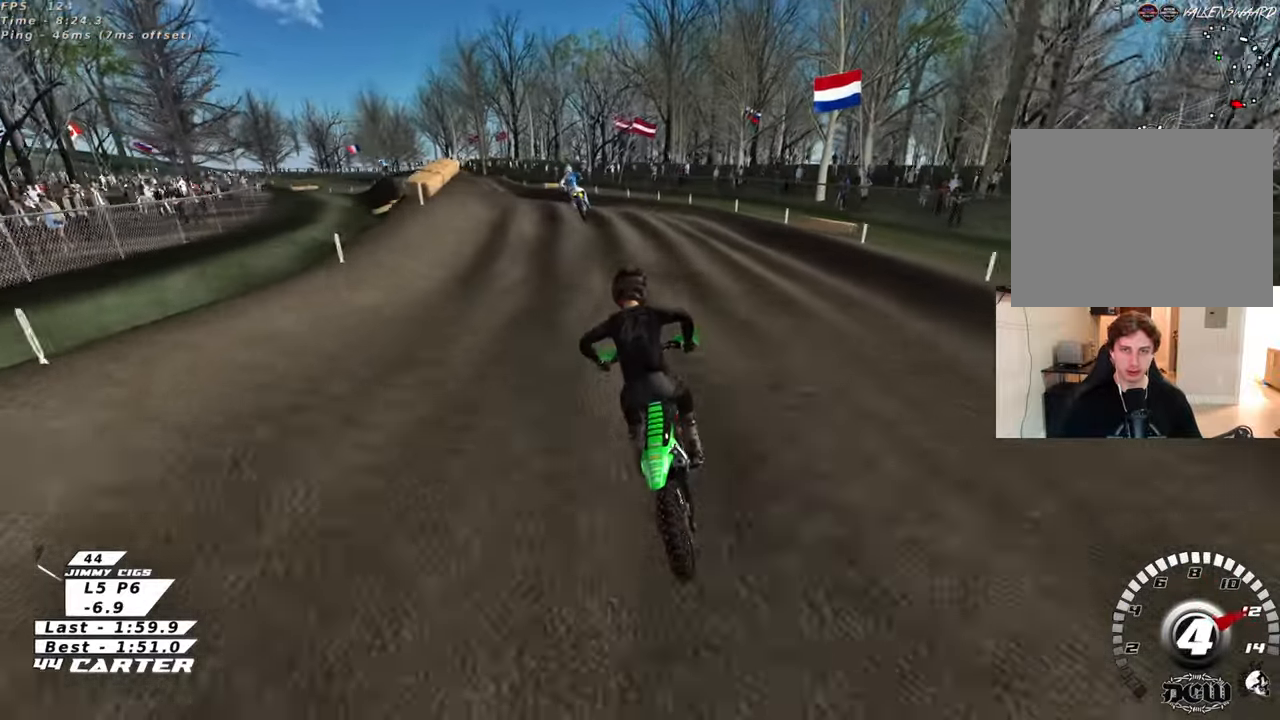
{"buttons": [], "left_stick": "center", "right_stick": "center", "events": [[300, "left_stick", "center"]]}
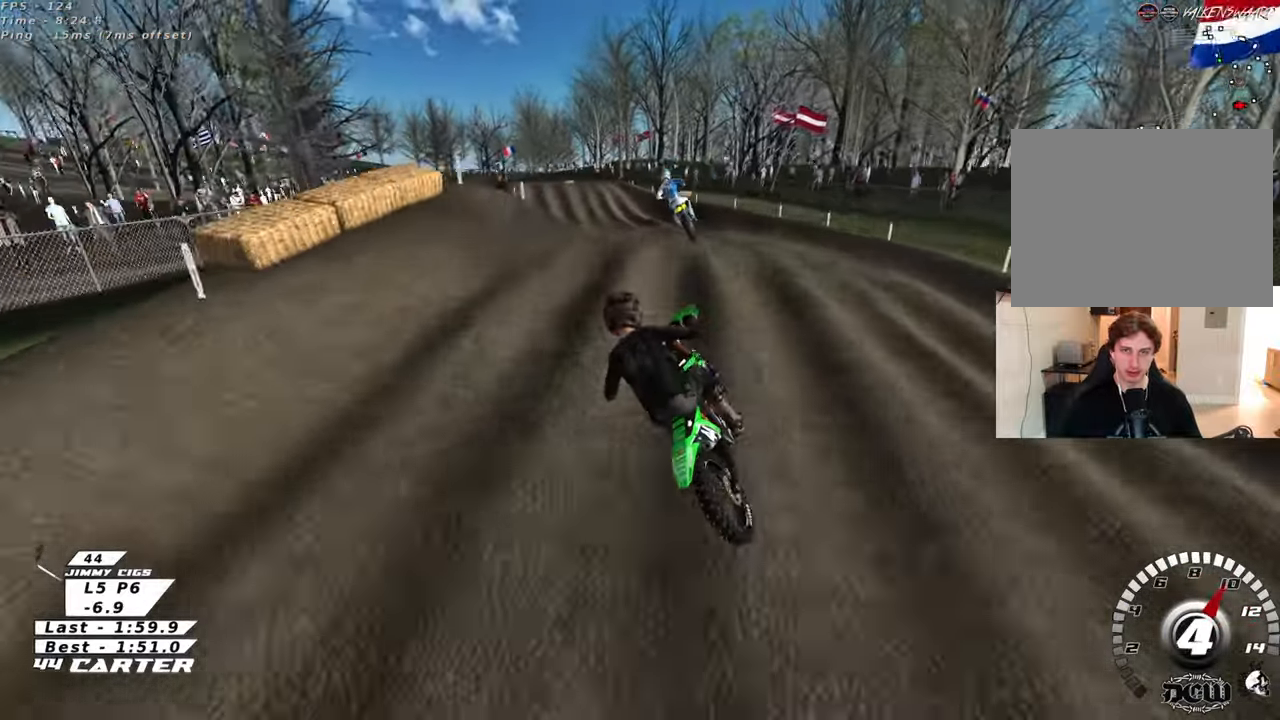
{"buttons": [], "left_stick": "up-left", "right_stick": "center", "events": [[17, "left_stick", "down"], [200, "left_stick", "right"], [383, "left_stick", "up"], [433, "left_stick", "up-left"]]}
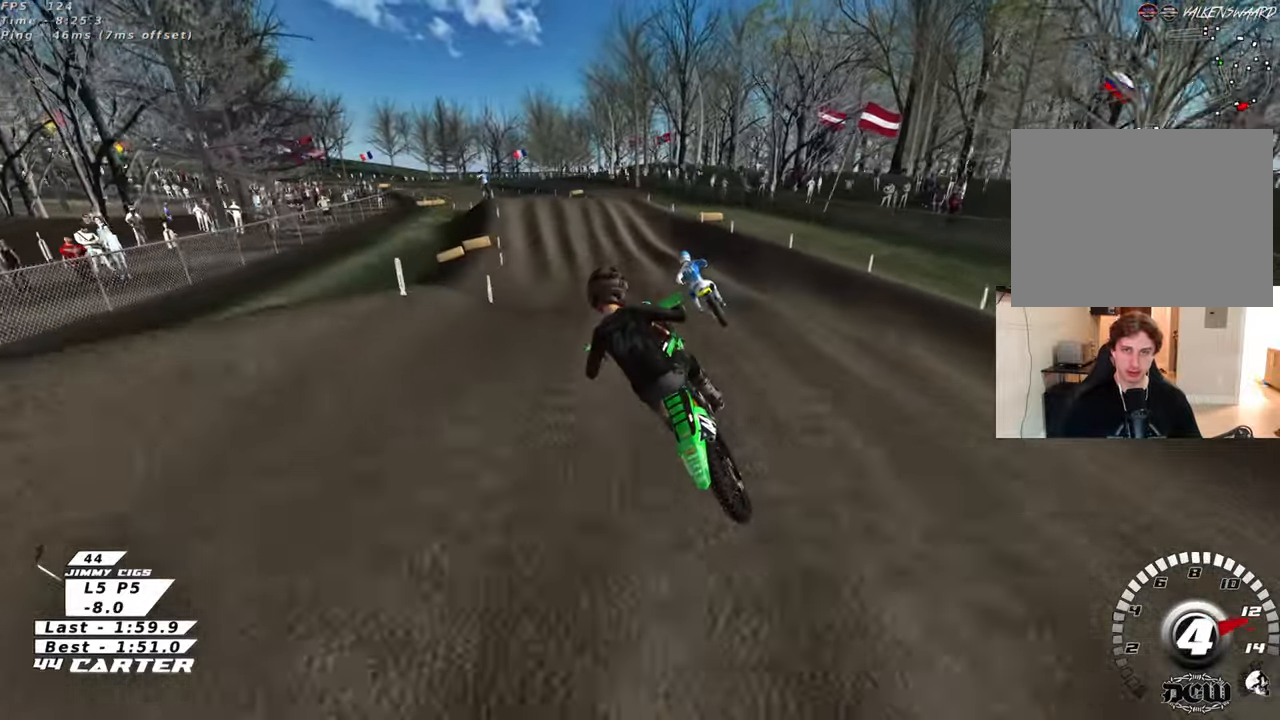
{"buttons": [], "left_stick": "right", "right_stick": "center", "events": [[183, "X", "down"], [200, "left_stick", "right"], [267, "X", "up"]]}
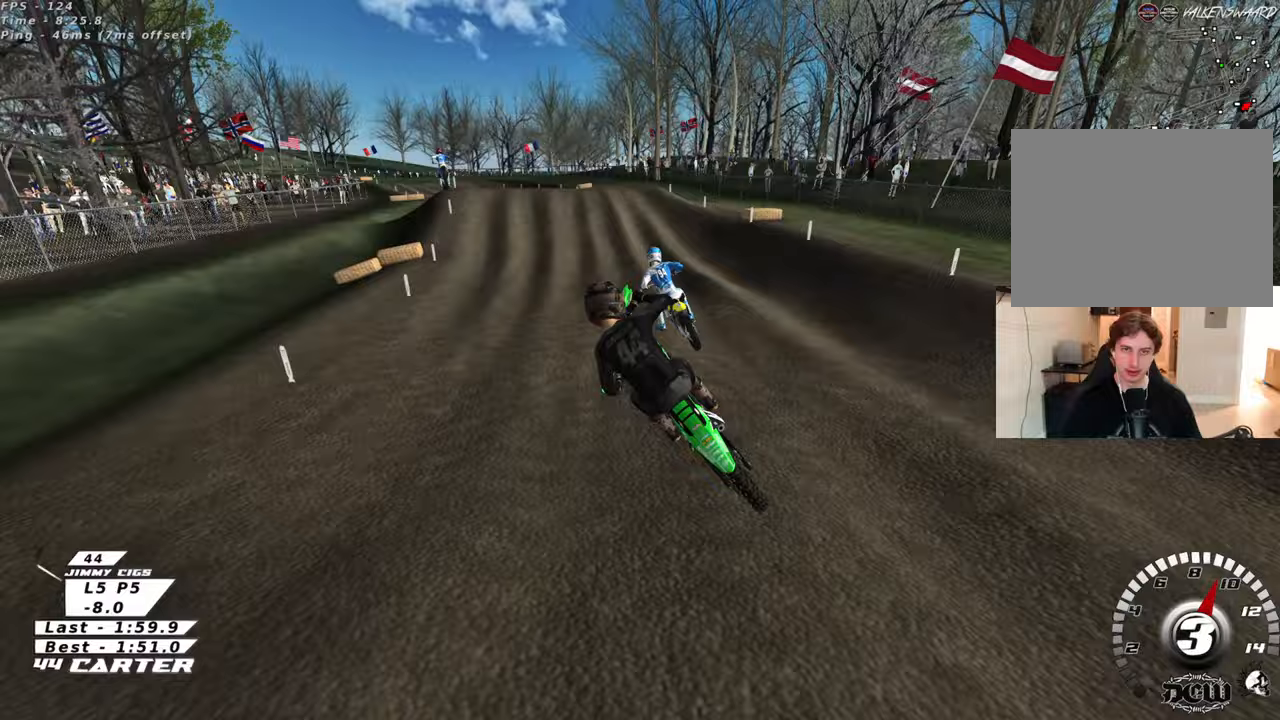
{"buttons": [], "left_stick": "left", "right_stick": "center", "events": [[17, "left_stick", "center"], [100, "left_stick", "right"], [183, "left_stick", "down-right"], [283, "left_stick", "center"], [467, "left_stick", "left"]]}
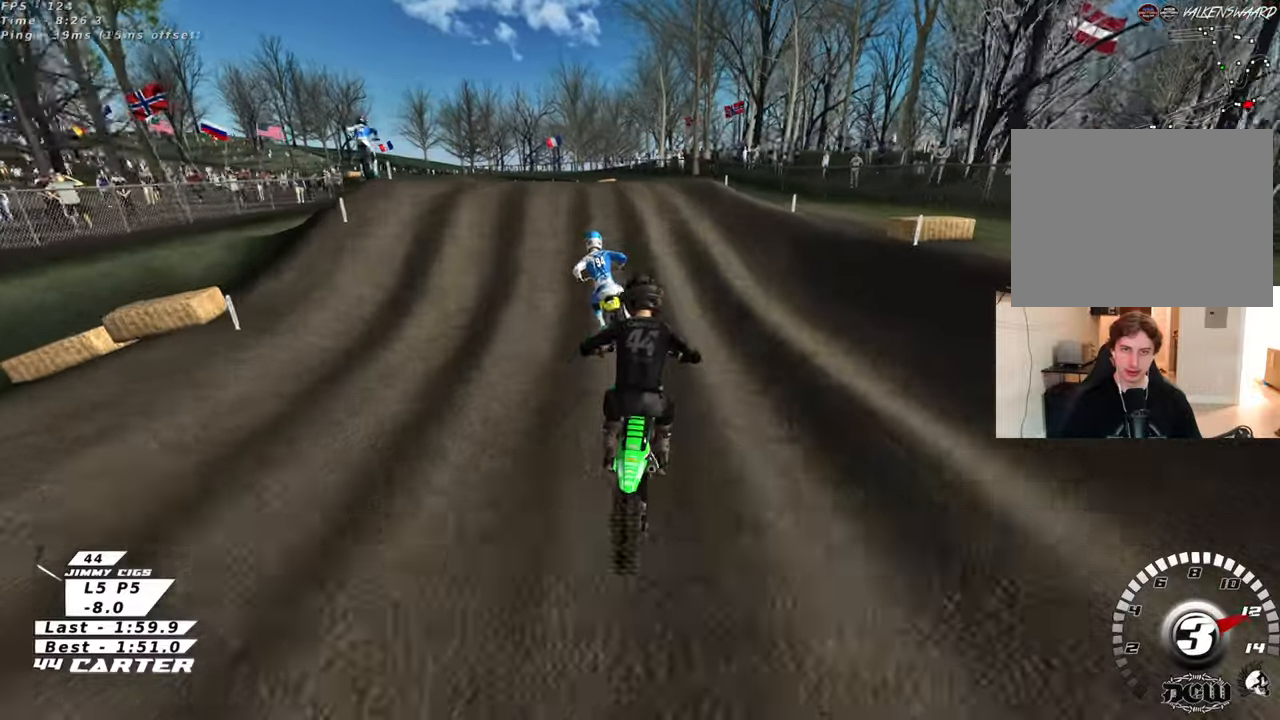
{"buttons": [], "left_stick": "down", "right_stick": "center", "events": [[100, "left_stick", "up-left"], [233, "left_stick", "center"], [283, "A", "down"], [417, "A", "up"], [483, "left_stick", "down"]]}
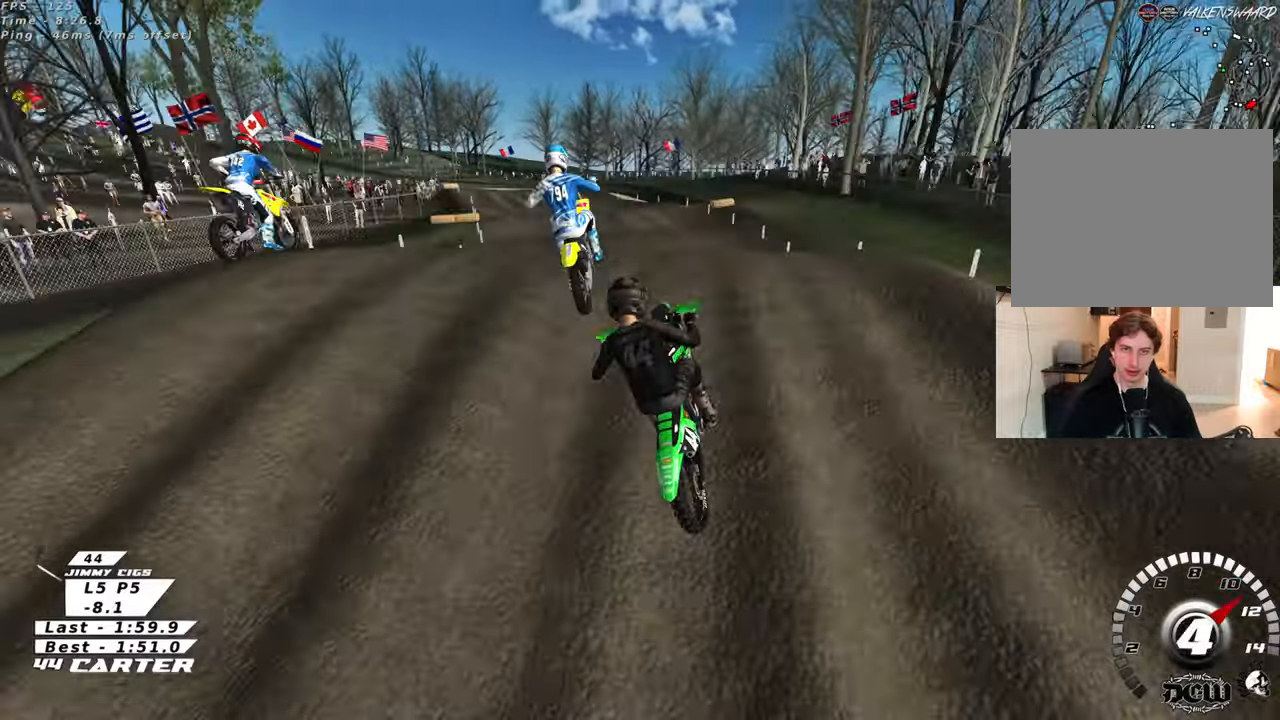
{"buttons": [], "left_stick": "right", "right_stick": "center", "events": [[50, "A", "down"], [150, "A", "up"], [150, "left_stick", "down-right"], [300, "left_stick", "center"], [367, "left_stick", "right"]]}
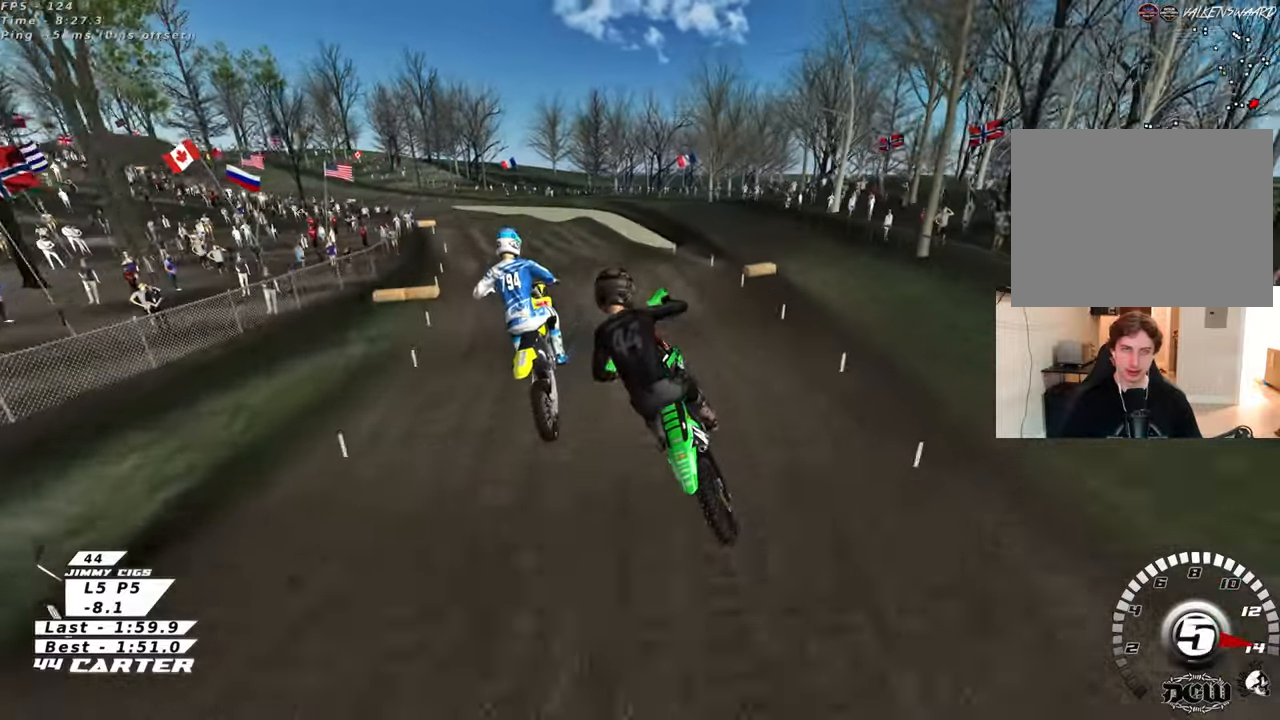
{"buttons": ["A"], "left_stick": "up-left", "right_stick": "center", "events": [[50, "A", "down"], [133, "left_stick", "down"], [183, "A", "up"], [250, "A", "down"], [300, "left_stick", "up-left"], [367, "A", "up"], [450, "A", "down"]]}
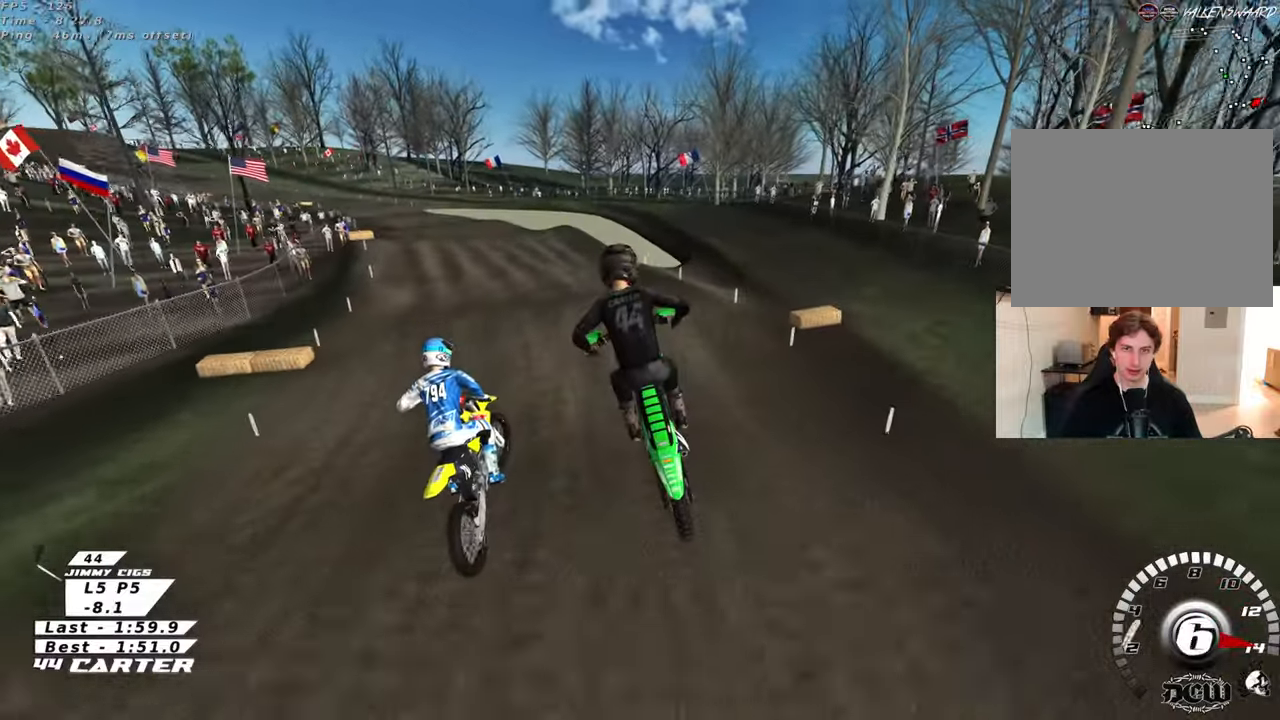
{"buttons": ["X"], "left_stick": "up-right", "right_stick": "center", "events": [[100, "A", "up"], [300, "X", "down"], [333, "left_stick", "up-right"], [417, "X", "up"], [483, "X", "down"]]}
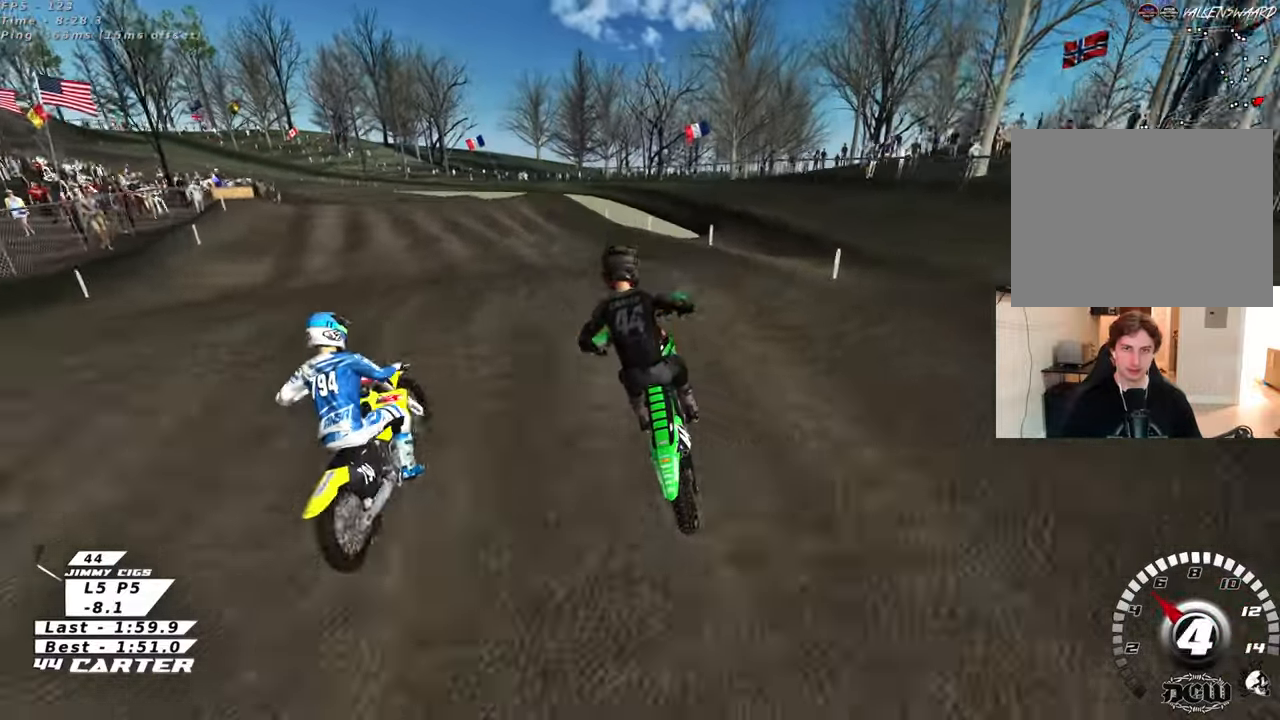
{"buttons": [], "left_stick": "up", "right_stick": "center", "events": [[83, "X", "up"], [83, "left_stick", "down"], [383, "left_stick", "right"], [483, "left_stick", "up"]]}
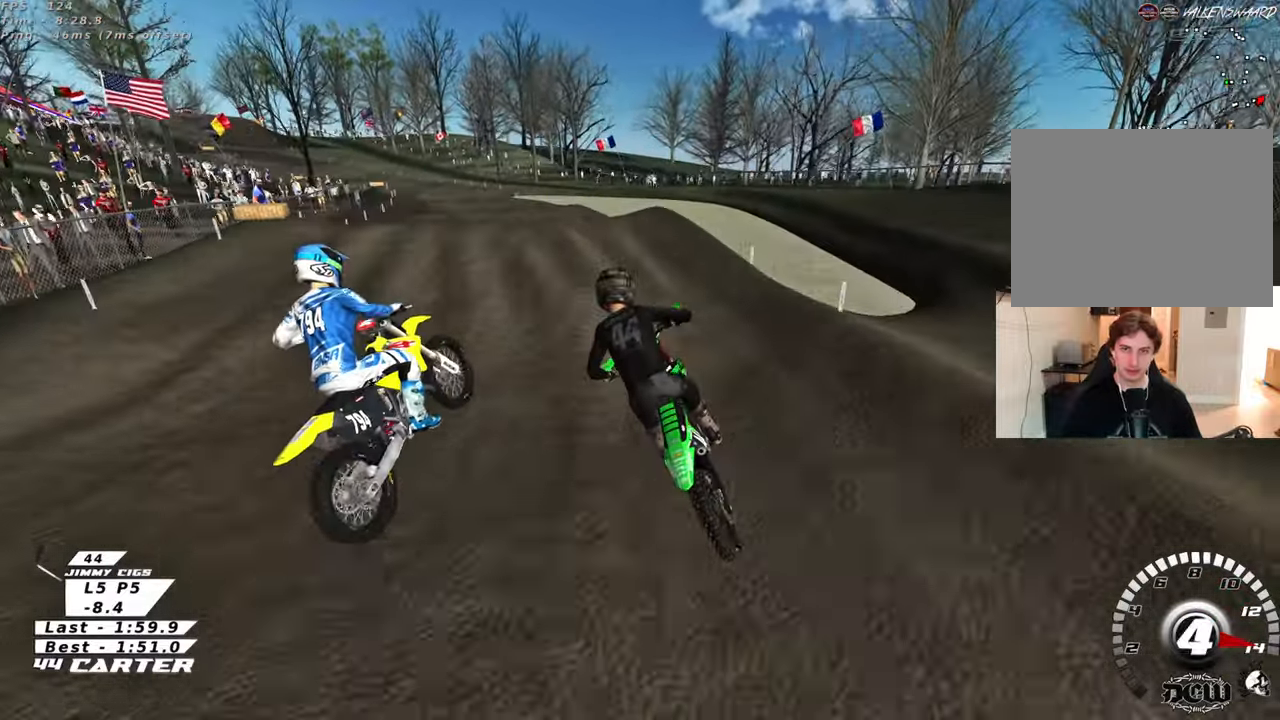
{"buttons": [], "left_stick": "up", "right_stick": "center", "events": [[17, "left_stick", "up-left"], [117, "left_stick", "up"]]}
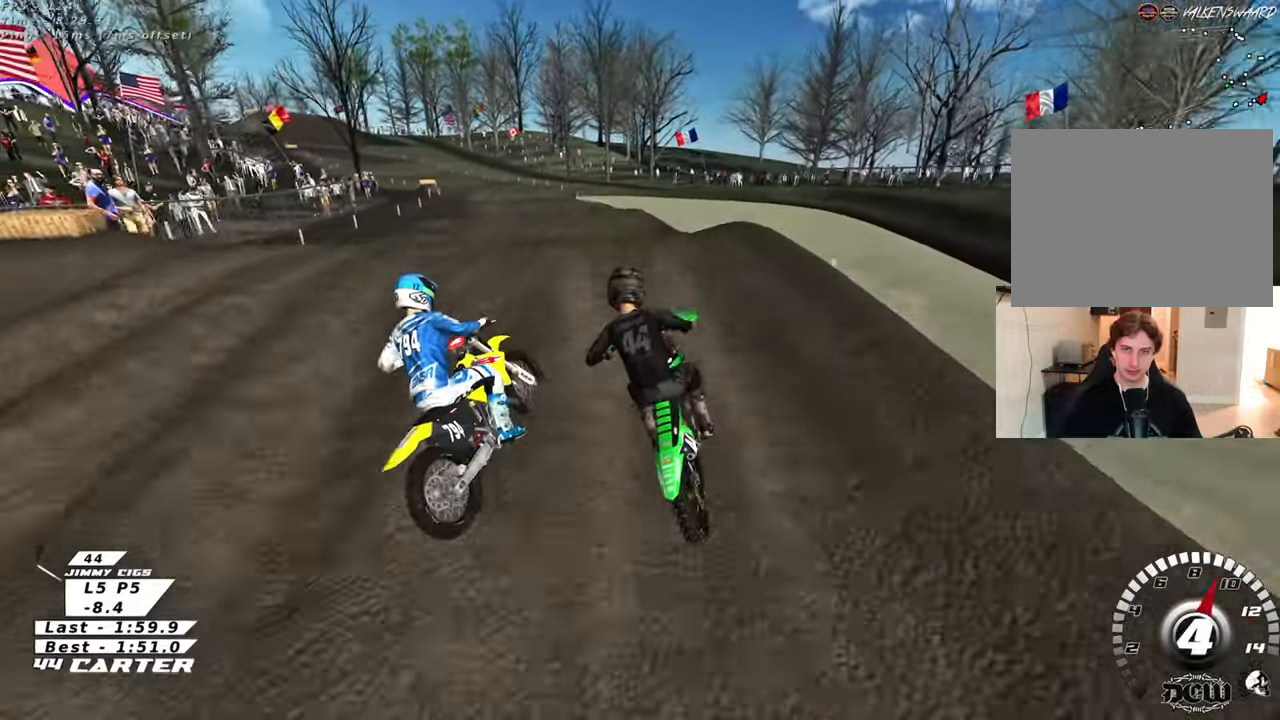
{"buttons": [], "left_stick": "up-right", "right_stick": "center", "events": [[83, "left_stick", "down"], [233, "A", "down"], [283, "left_stick", "up-left"], [350, "A", "up"], [467, "left_stick", "up-right"]]}
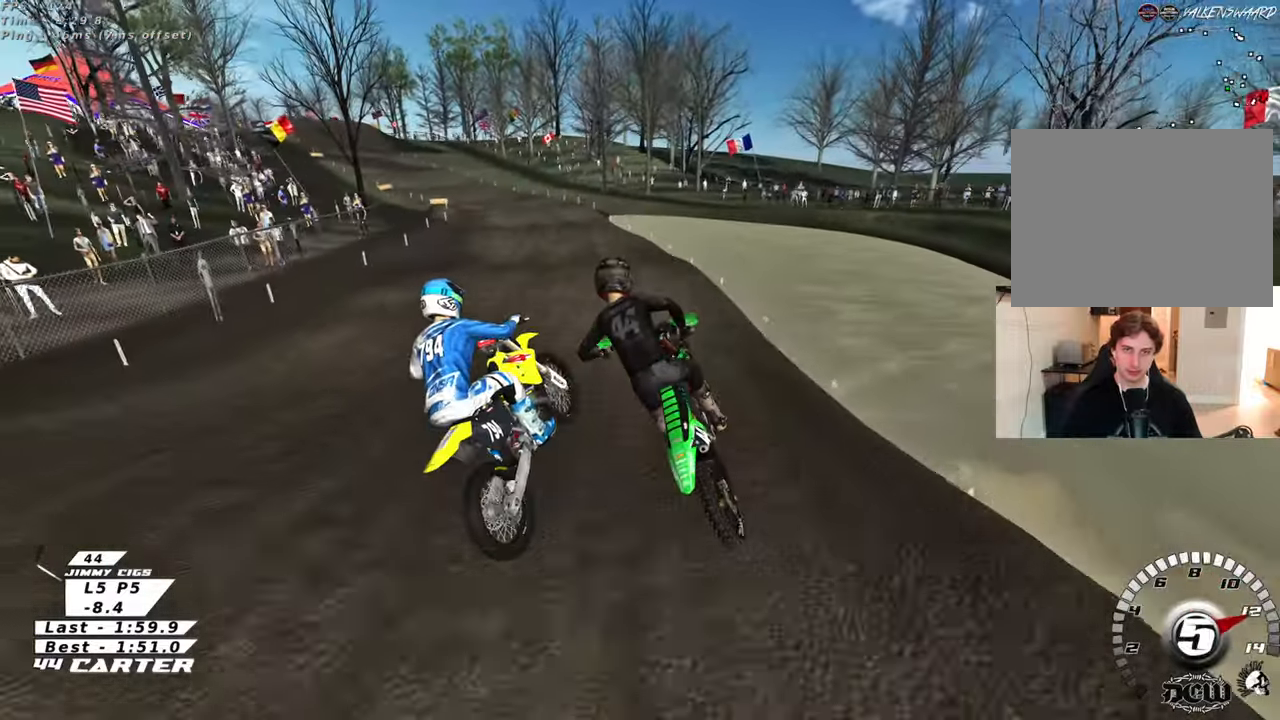
{"buttons": ["X"], "left_stick": "up-left", "right_stick": "center", "events": [[183, "left_stick", "right"], [300, "X", "down"], [400, "X", "up"], [400, "left_stick", "up-left"], [450, "X", "down"]]}
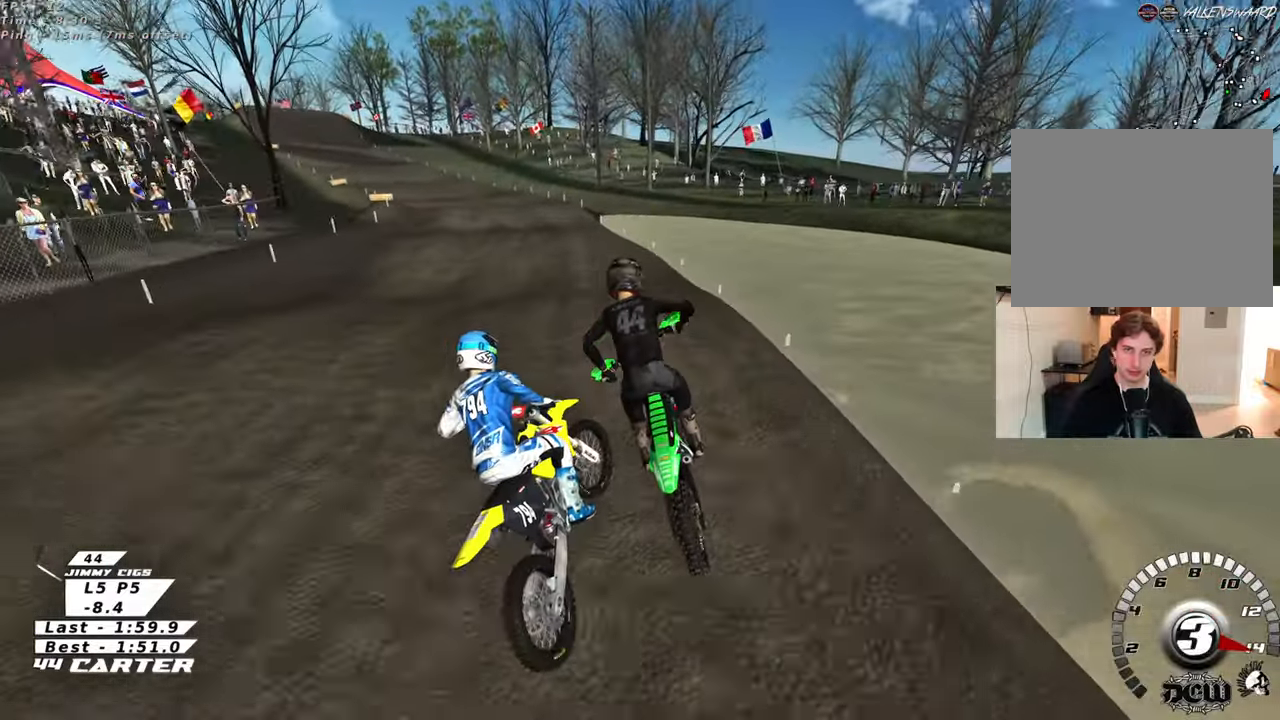
{"buttons": [], "left_stick": "up-left", "right_stick": "center", "events": [[33, "X", "up"], [167, "left_stick", "center"], [217, "left_stick", "down"], [383, "left_stick", "up-left"]]}
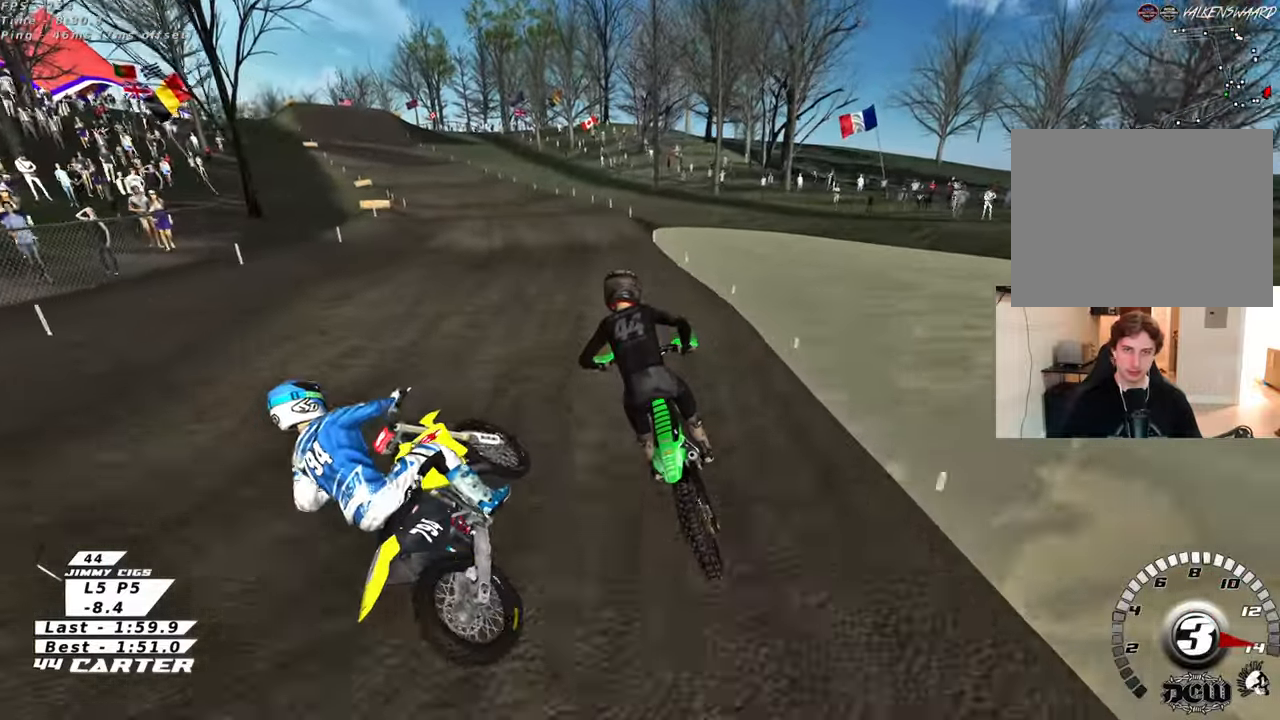
{"buttons": ["A"], "left_stick": "down", "right_stick": "center", "events": [[133, "left_stick", "up"], [367, "left_stick", "down"], [500, "A", "down"]]}
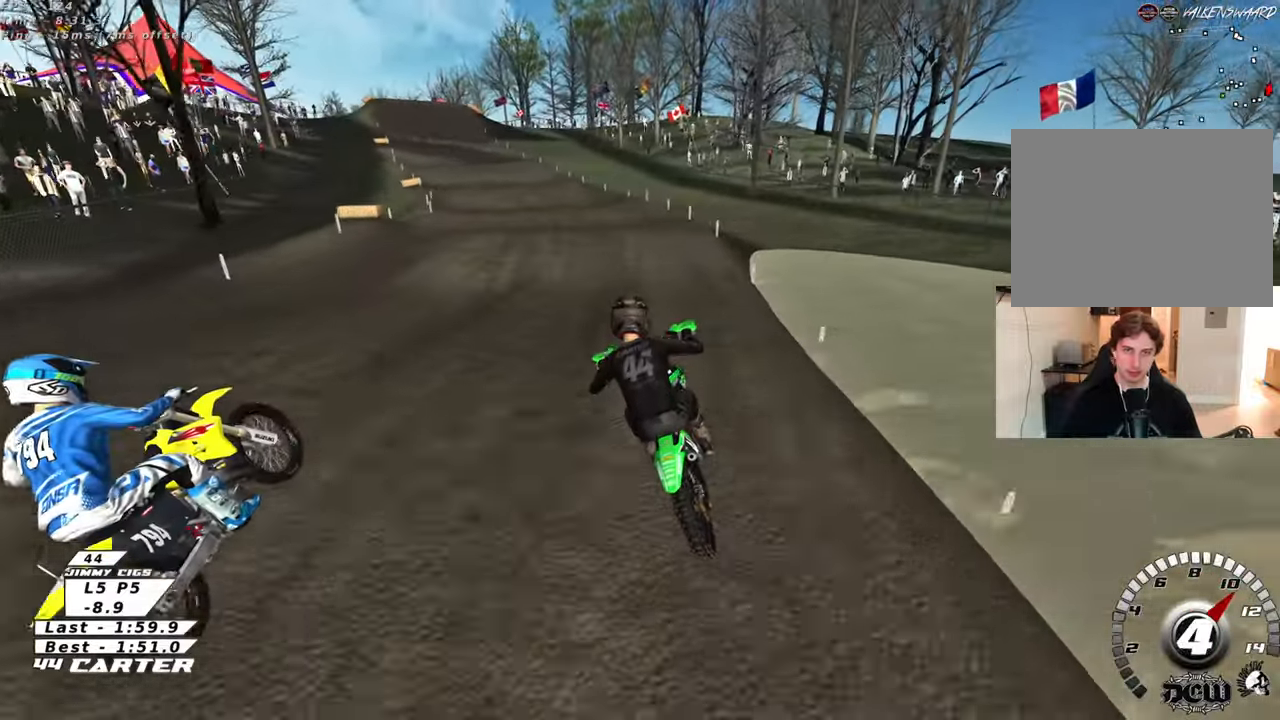
{"buttons": [], "left_stick": "up", "right_stick": "center", "events": [[117, "left_stick", "left"], [167, "A", "up"], [233, "left_stick", "up"]]}
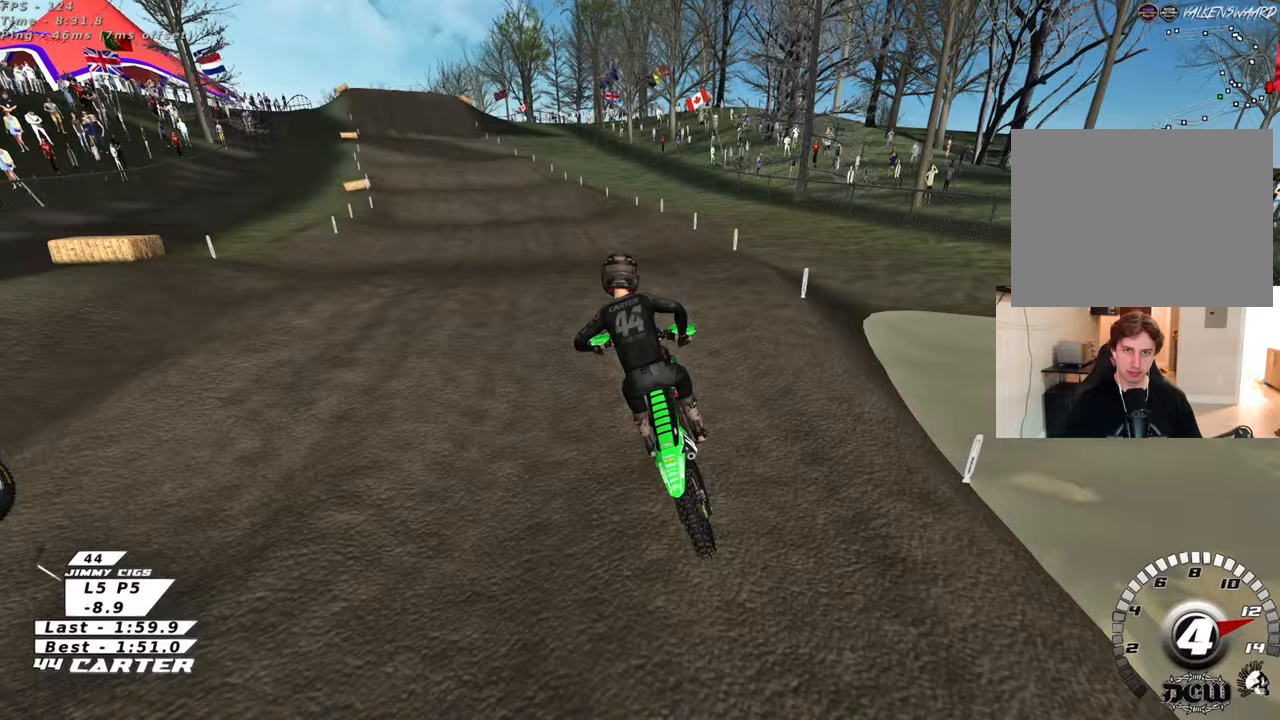
{"buttons": [], "left_stick": "up-left", "right_stick": "center", "events": [[100, "left_stick", "down"], [250, "A", "down"], [283, "left_stick", "left"], [383, "A", "up"], [450, "left_stick", "up-left"]]}